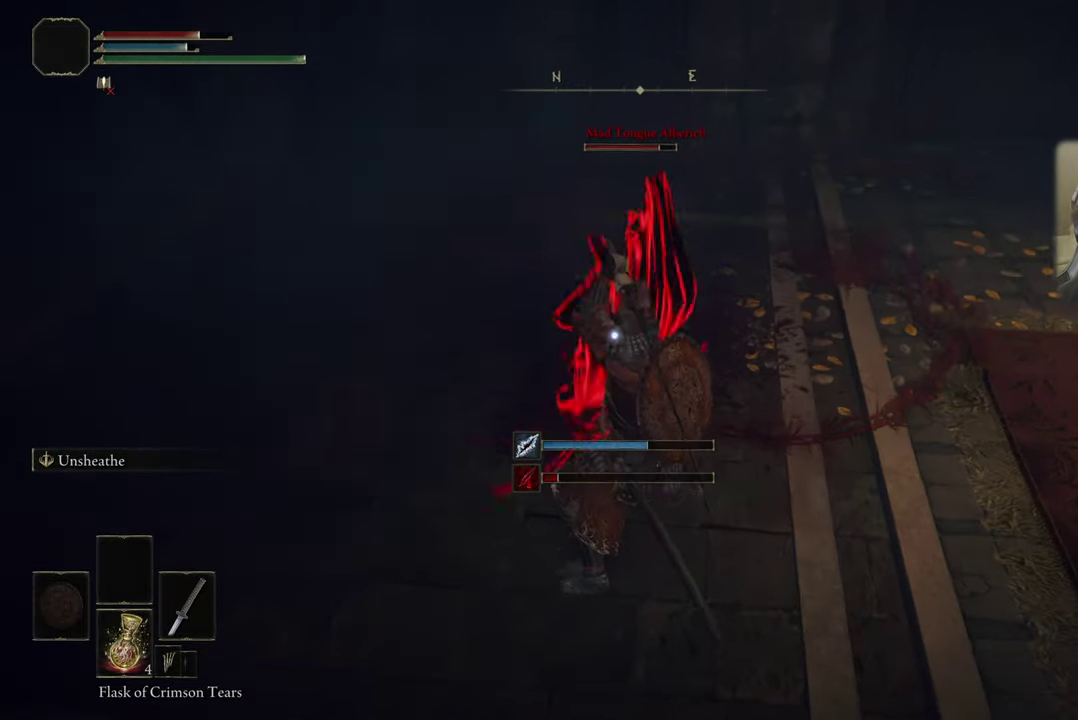
Gameplay with a controller (PlayStation layout); each line is a JSON object with the inputs held at the frame after it (dt_ms = milliseconds from this image to that frame). "events" lists button and stick changes between this image and that frame as [ms after this image, input, new state], when the widget could be followed in between. Not read: R1.
{"dt_ms": 500, "buttons": [], "left_stick": "center", "right_stick": "center", "events": []}
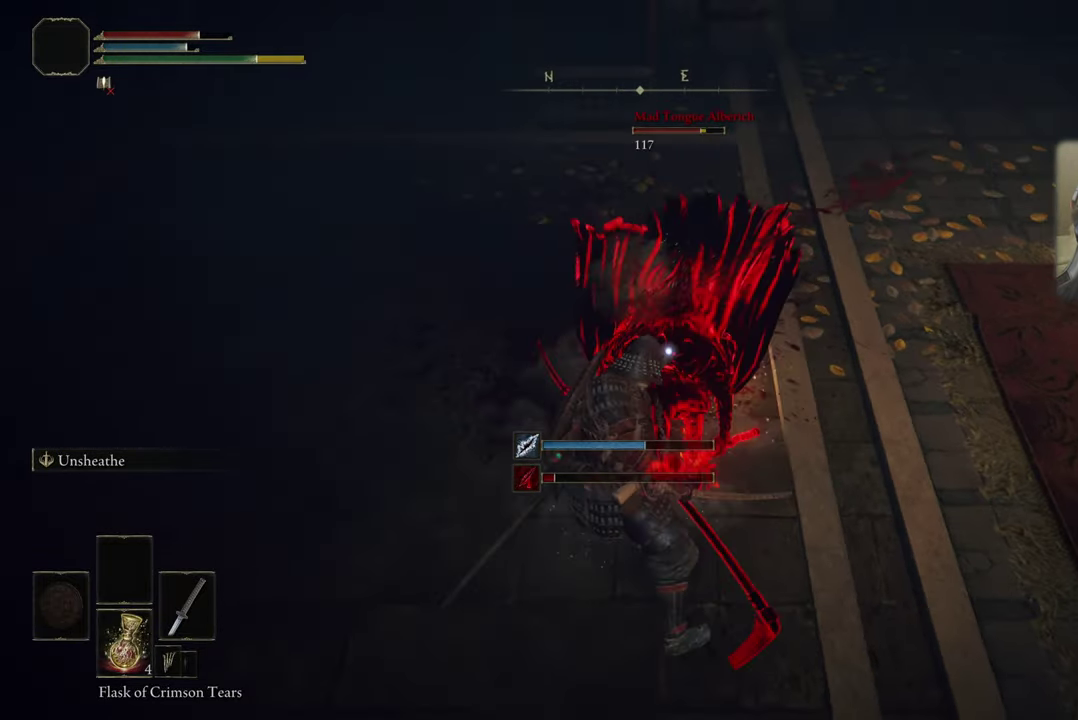
{"dt_ms": 500, "buttons": [], "left_stick": "center", "right_stick": "center", "events": []}
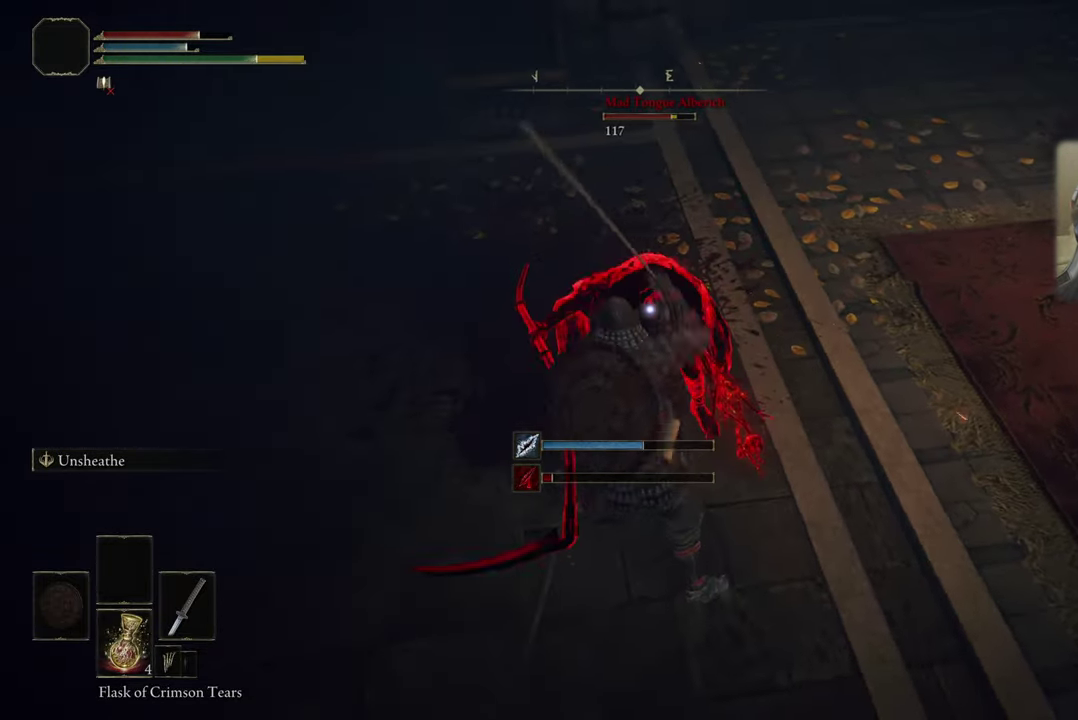
{"dt_ms": 500, "buttons": [], "left_stick": "center", "right_stick": "center", "events": []}
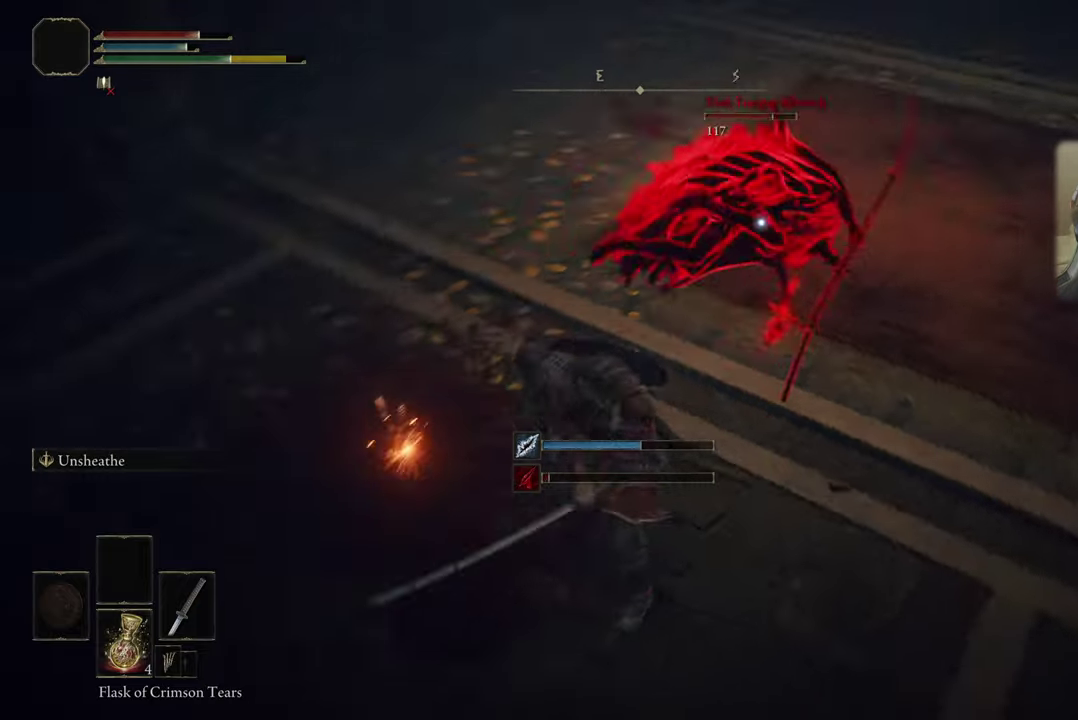
{"dt_ms": 500, "buttons": [], "left_stick": "center", "right_stick": "center", "events": []}
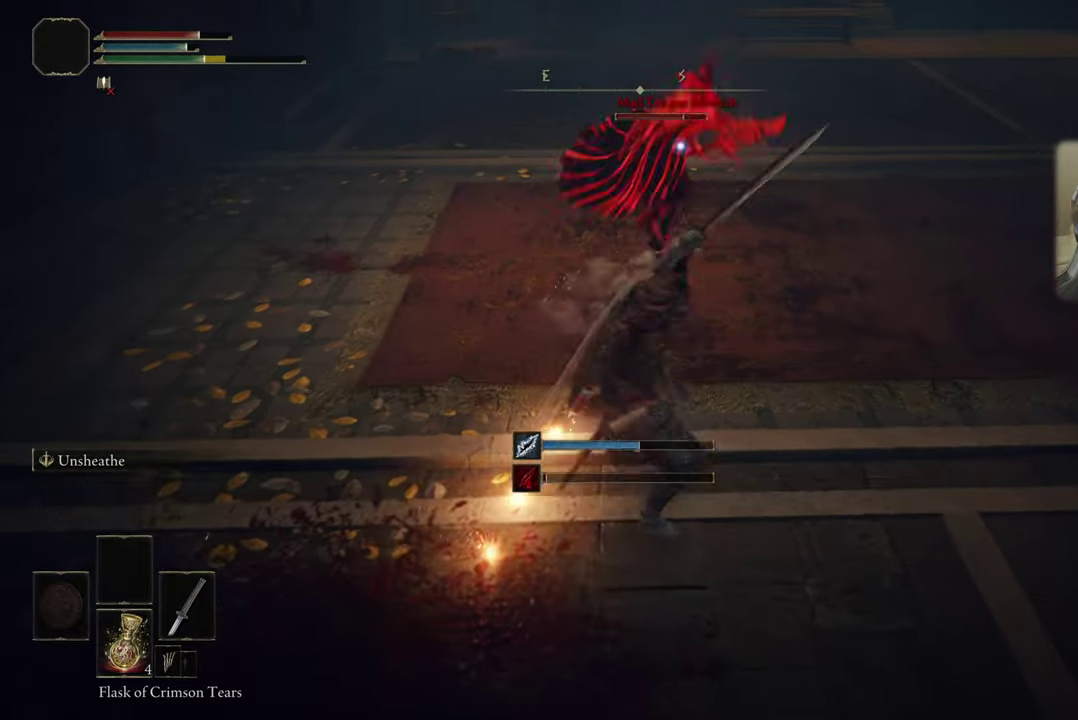
{"dt_ms": 700, "buttons": [], "left_stick": "up-right", "right_stick": "center", "events": [[133, "left_stick", "down"], [466, "left_stick", "down-right"], [583, "left_stick", "right"], [650, "left_stick", "up-right"]]}
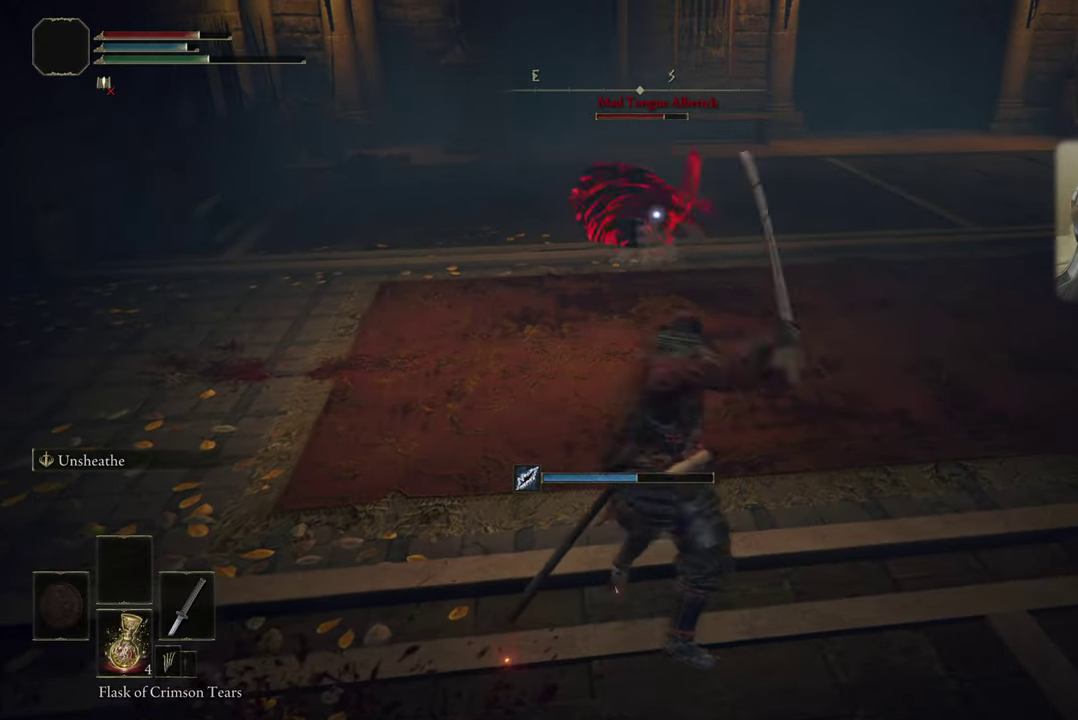
{"dt_ms": 300, "buttons": [], "left_stick": "right", "right_stick": "center", "events": [[133, "left_stick", "right"]]}
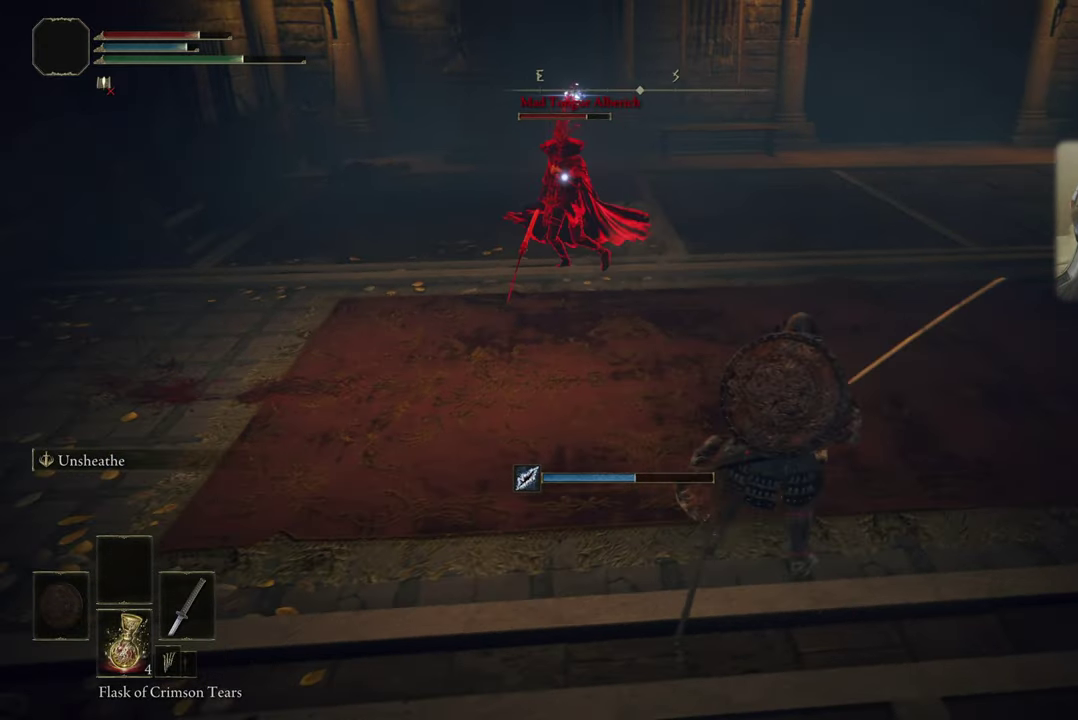
{"dt_ms": 500, "buttons": [], "left_stick": "right", "right_stick": "center", "events": []}
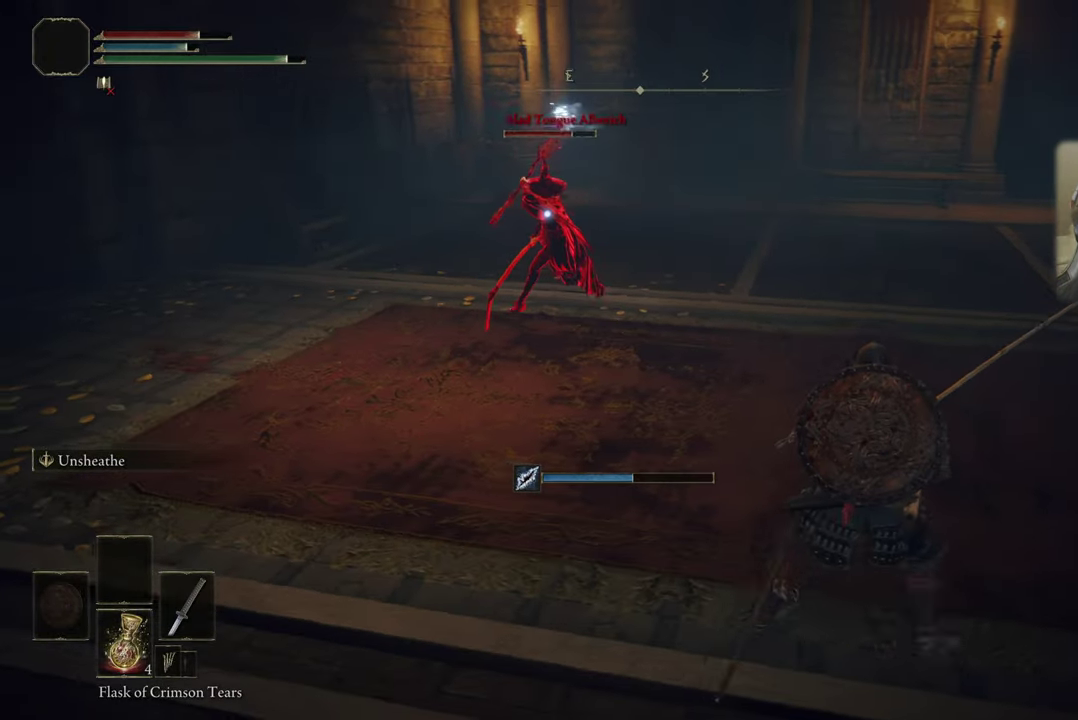
{"dt_ms": 500, "buttons": [], "left_stick": "up", "right_stick": "center", "events": [[16, "left_stick", "up-right"], [250, "left_stick", "up"], [283, "CIRCLE", "down"], [366, "CIRCLE", "up"]]}
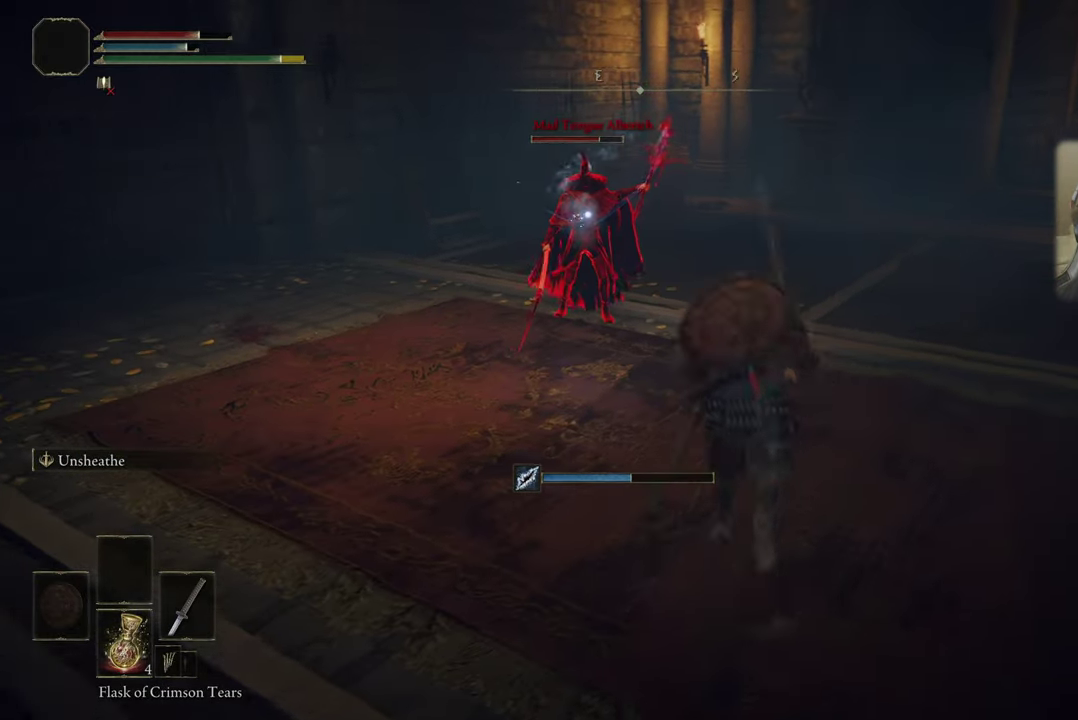
{"dt_ms": 500, "buttons": [], "left_stick": "up", "right_stick": "center", "events": []}
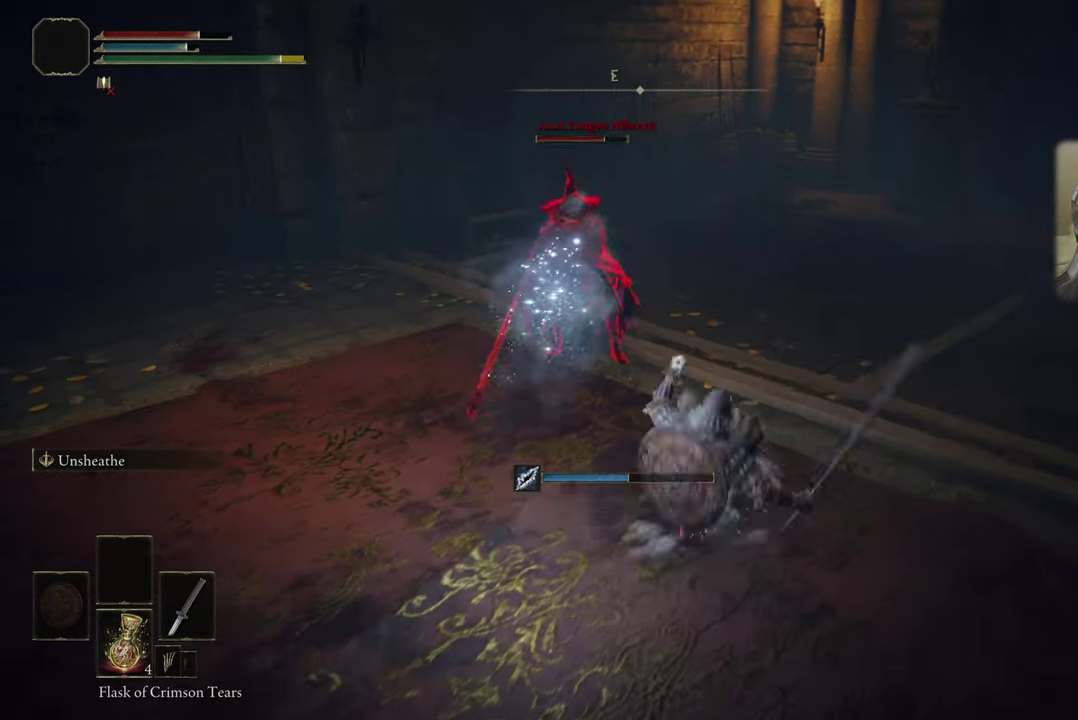
{"dt_ms": 500, "buttons": [], "left_stick": "center", "right_stick": "center", "events": [[266, "left_stick", "center"]]}
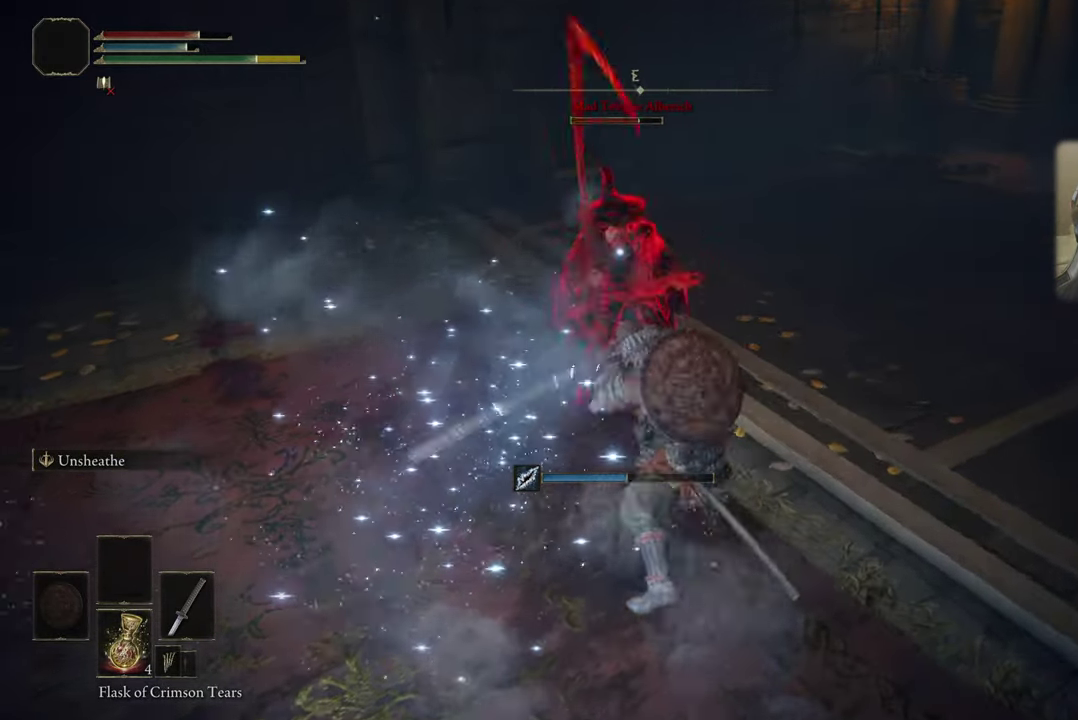
{"dt_ms": 500, "buttons": [], "left_stick": "center", "right_stick": "center", "events": []}
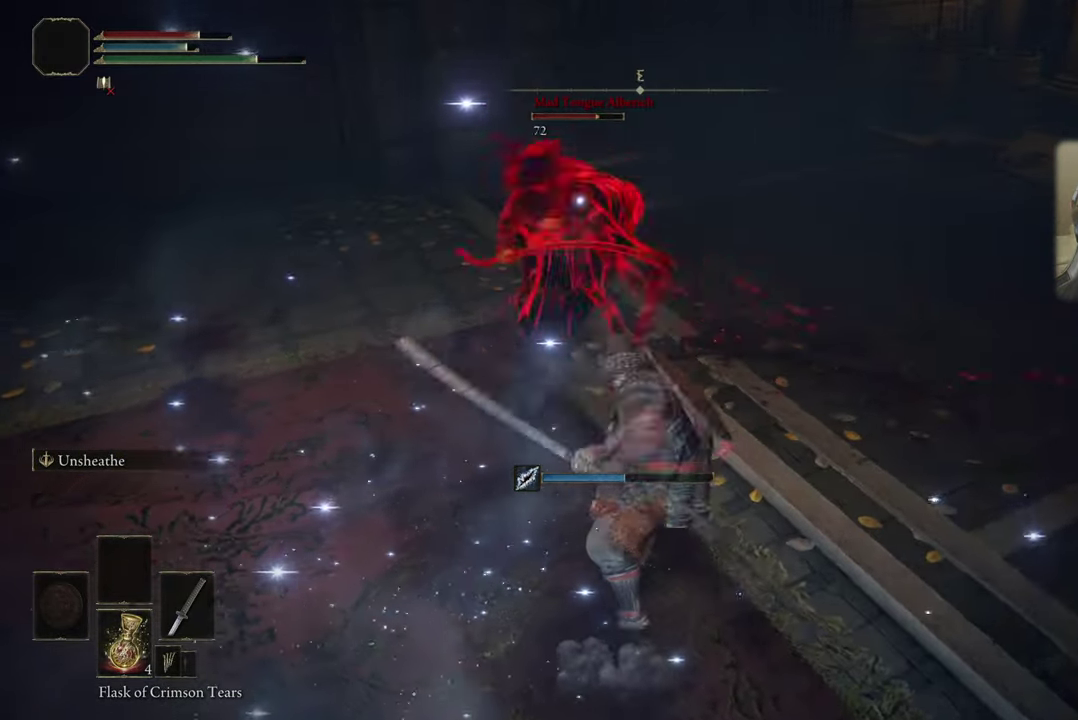
{"dt_ms": 500, "buttons": [], "left_stick": "down-right", "right_stick": "center", "events": [[383, "left_stick", "down-right"]]}
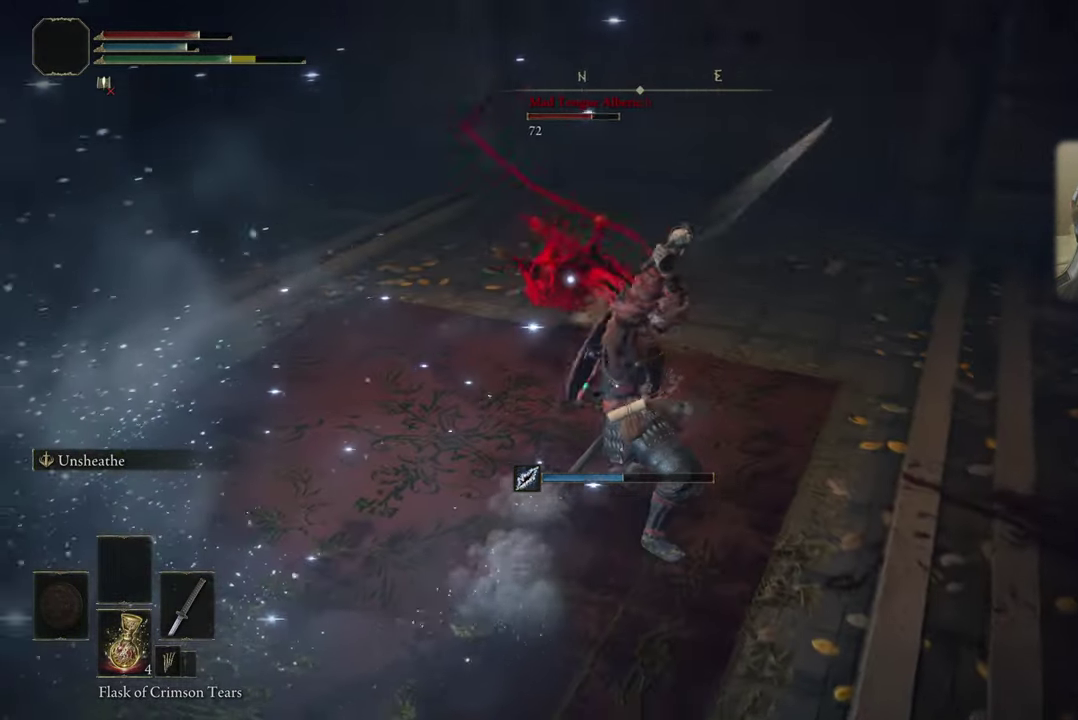
{"dt_ms": 500, "buttons": [], "left_stick": "down", "right_stick": "center", "events": [[200, "left_stick", "down"], [267, "CIRCLE", "down"], [317, "CIRCLE", "up"]]}
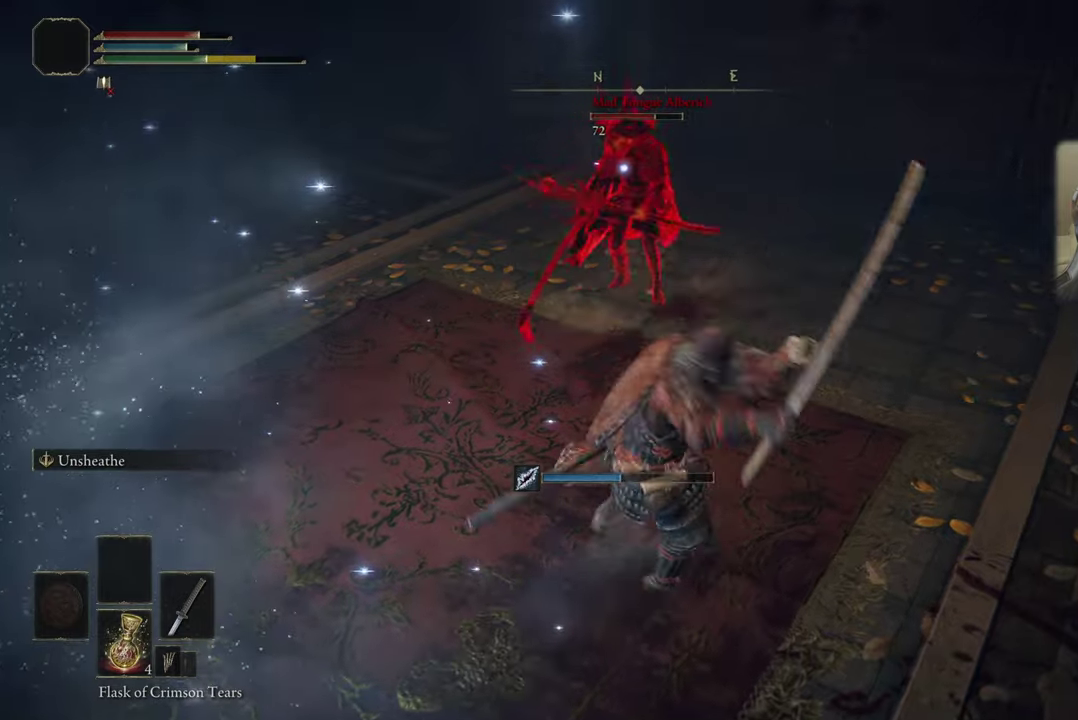
{"dt_ms": 500, "buttons": [], "left_stick": "down-right", "right_stick": "center", "events": [[483, "left_stick", "down-right"]]}
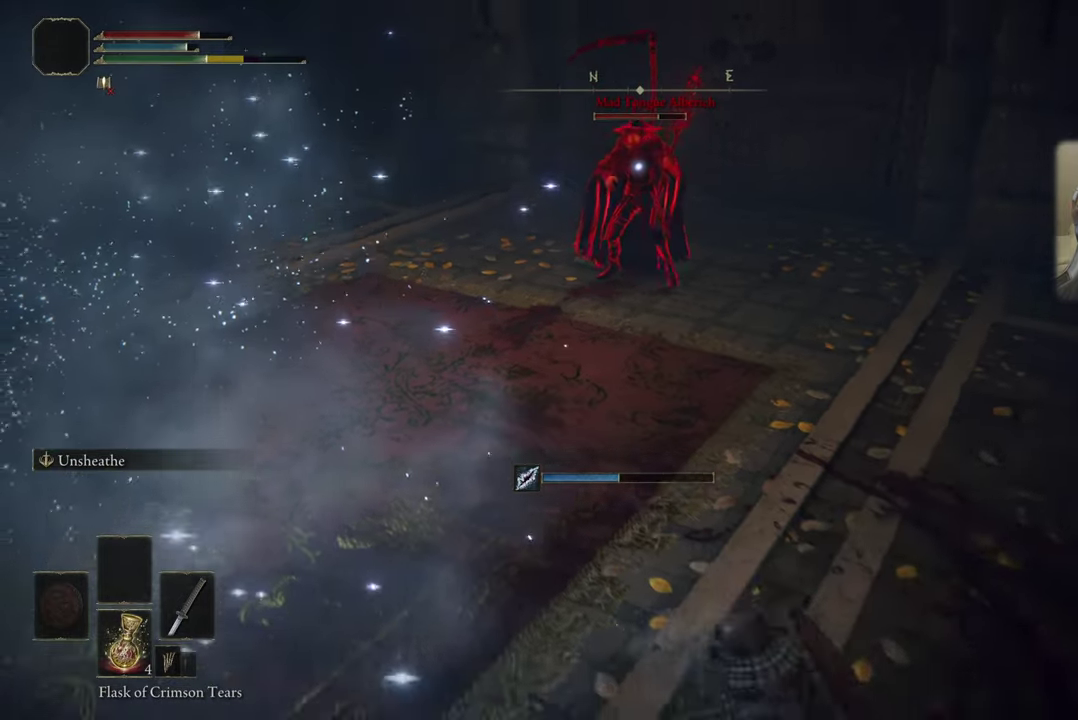
{"dt_ms": 400, "buttons": [], "left_stick": "right", "right_stick": "center", "events": [[350, "left_stick", "right"]]}
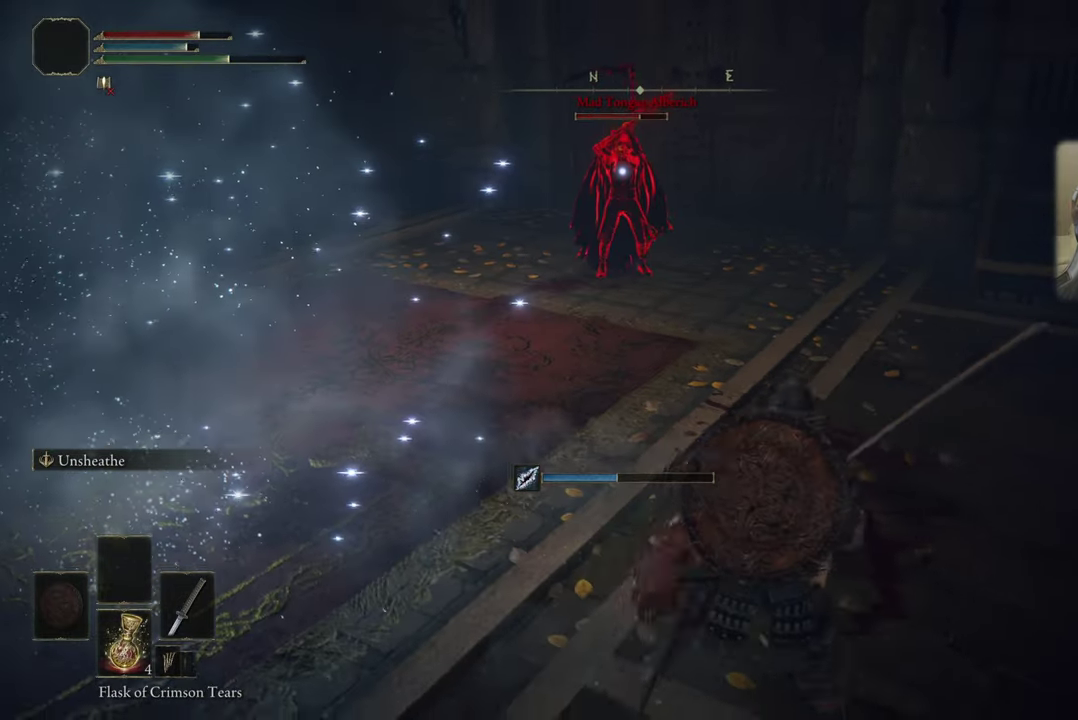
{"dt_ms": 600, "buttons": [], "left_stick": "up", "right_stick": "center", "events": [[200, "left_stick", "up-right"], [283, "left_stick", "up"]]}
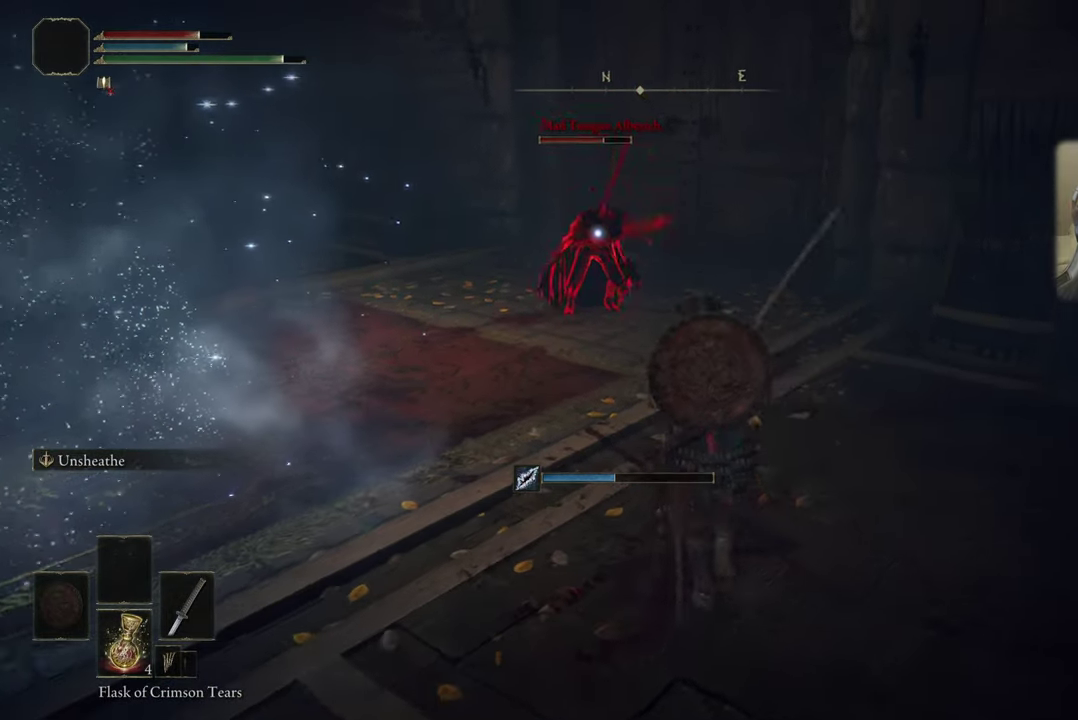
{"dt_ms": 700, "buttons": ["R2"], "left_stick": "up", "right_stick": "center", "events": [[267, "CROSS", "down"], [350, "CROSS", "up"], [667, "R2", "down"]]}
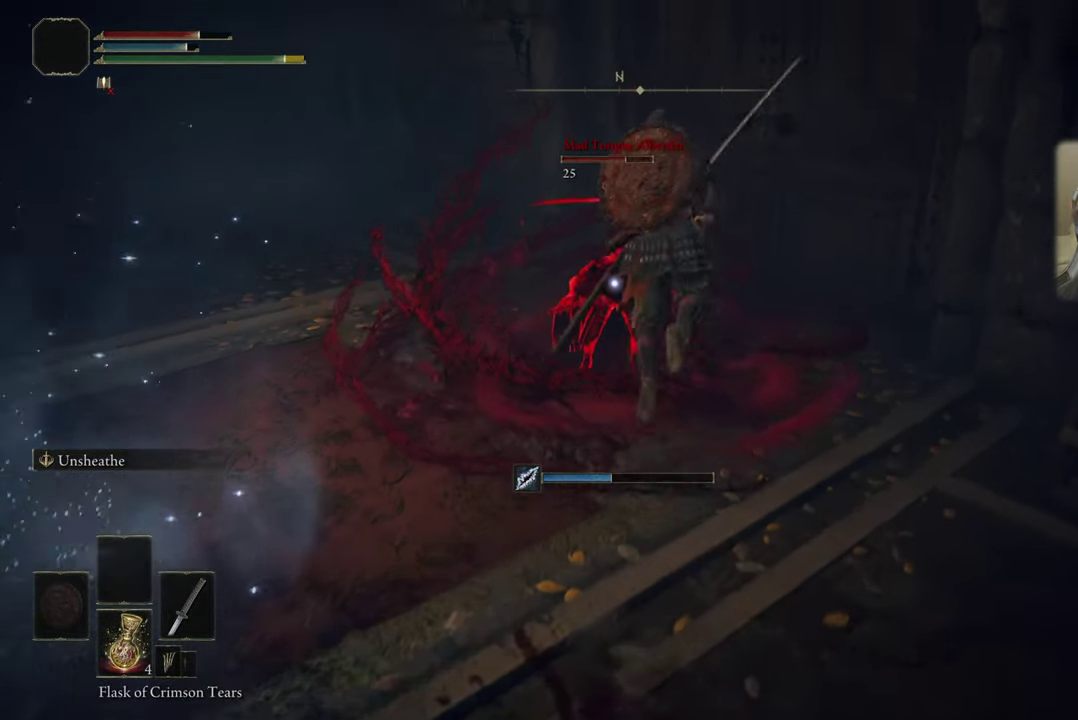
{"dt_ms": 300, "buttons": [], "left_stick": "up", "right_stick": "center", "events": [[67, "R2", "up"]]}
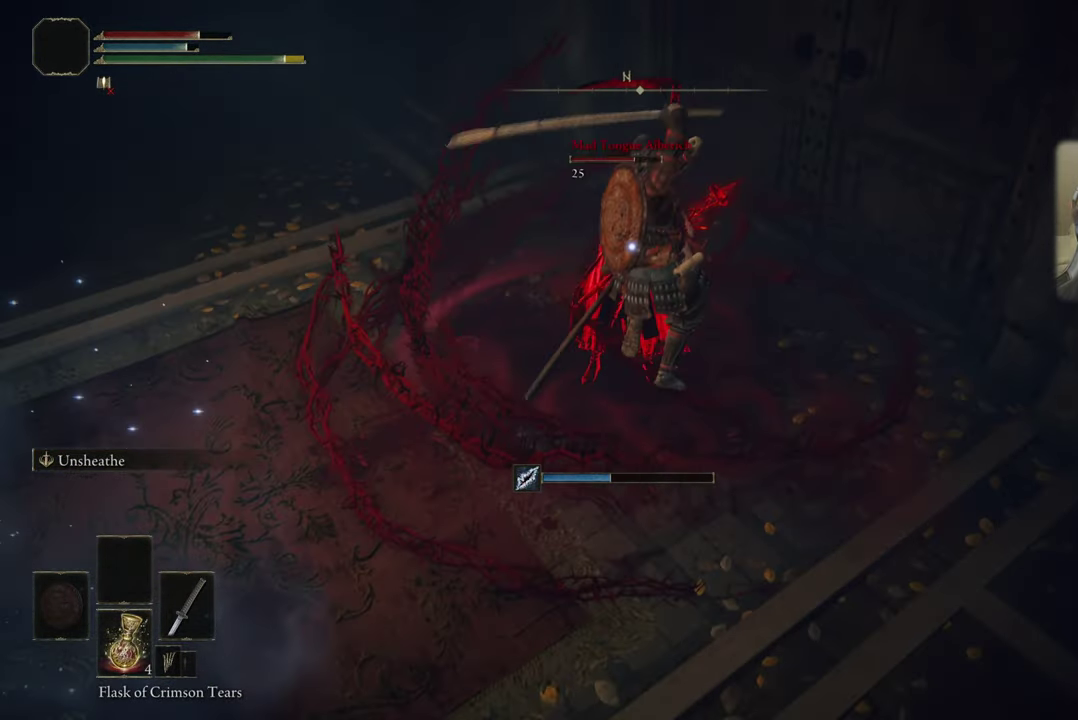
{"dt_ms": 500, "buttons": [], "left_stick": "center", "right_stick": "center", "events": [[67, "left_stick", "center"]]}
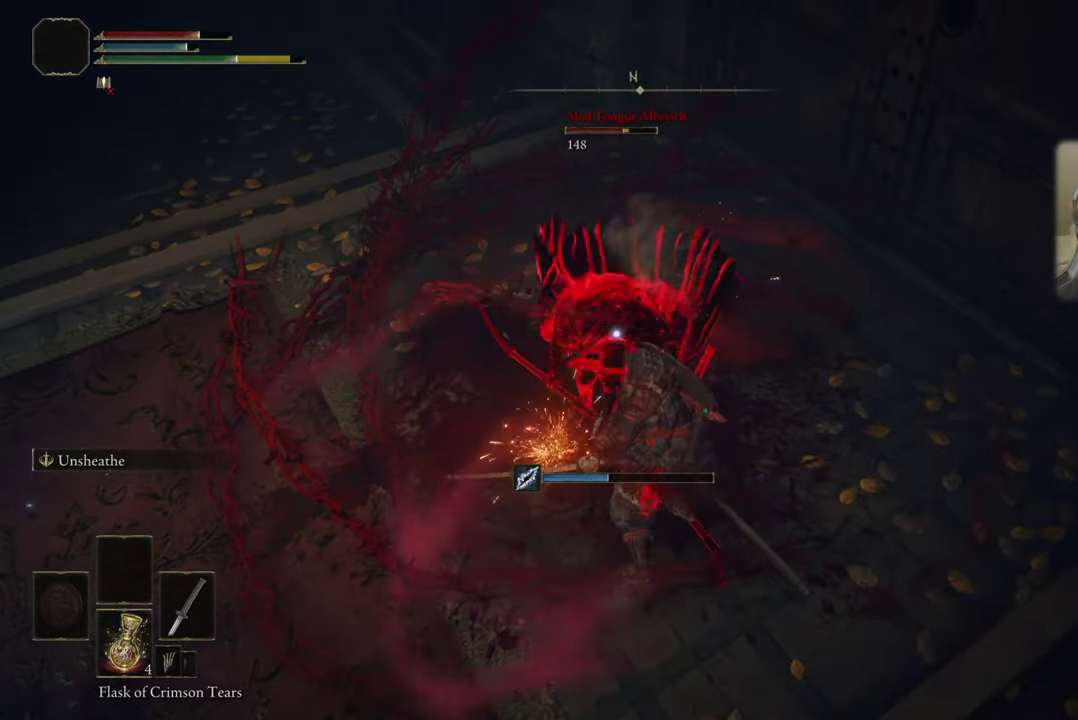
{"dt_ms": 500, "buttons": [], "left_stick": "center", "right_stick": "center", "events": []}
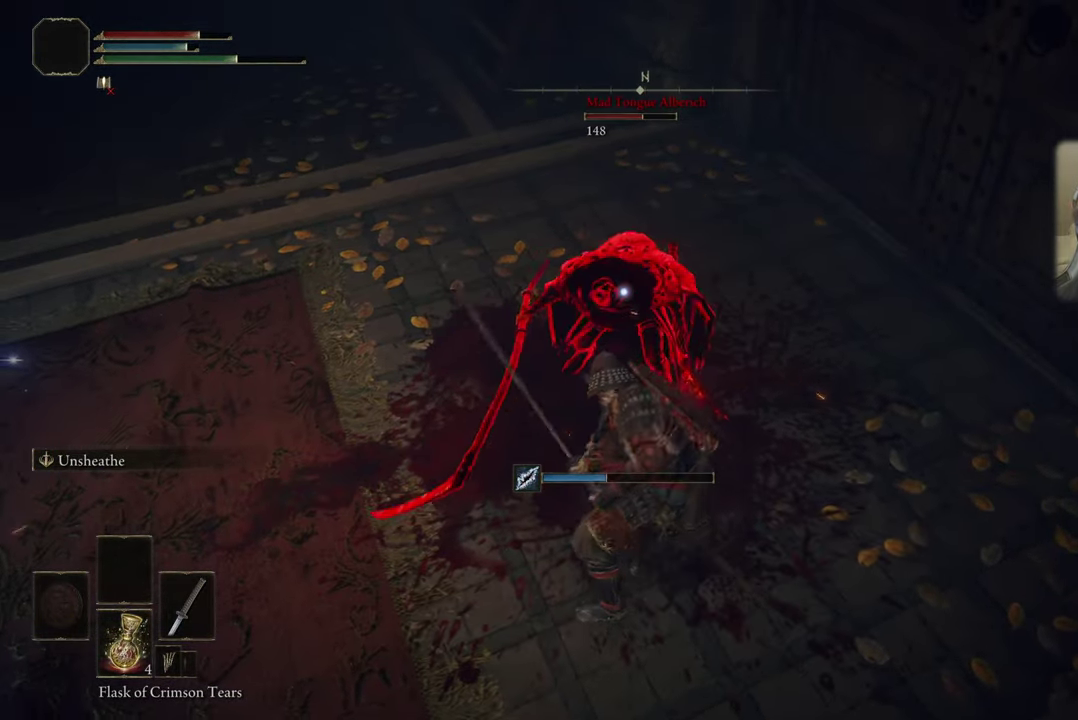
{"dt_ms": 500, "buttons": [], "left_stick": "center", "right_stick": "center", "events": []}
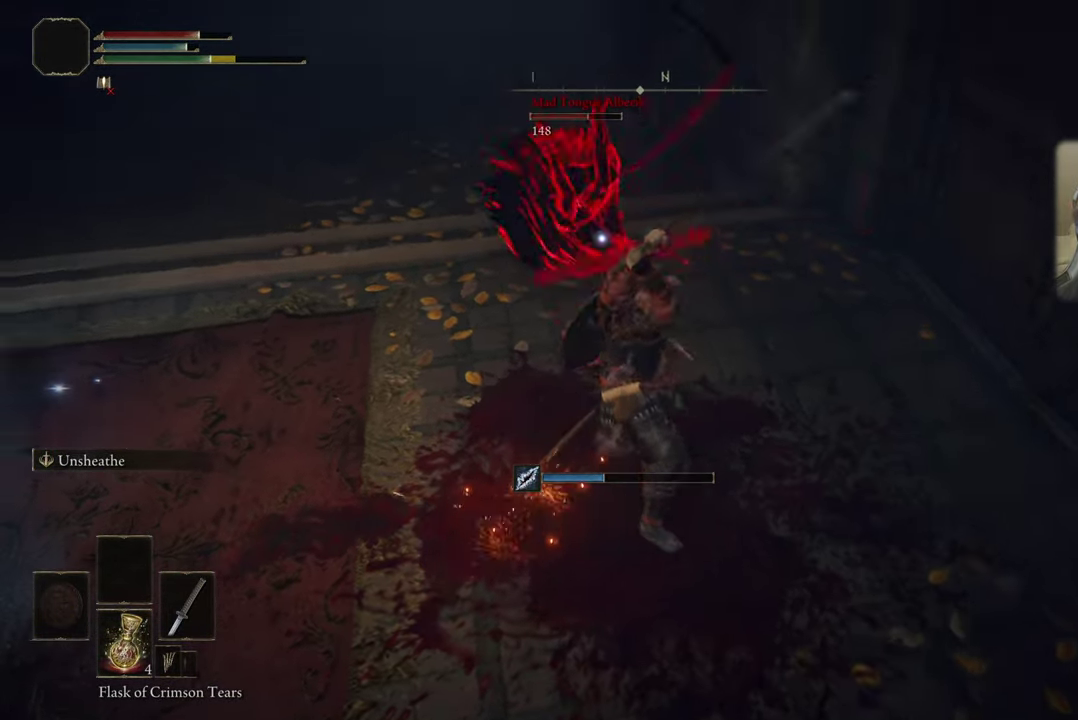
{"dt_ms": 500, "buttons": [], "left_stick": "center", "right_stick": "center", "events": []}
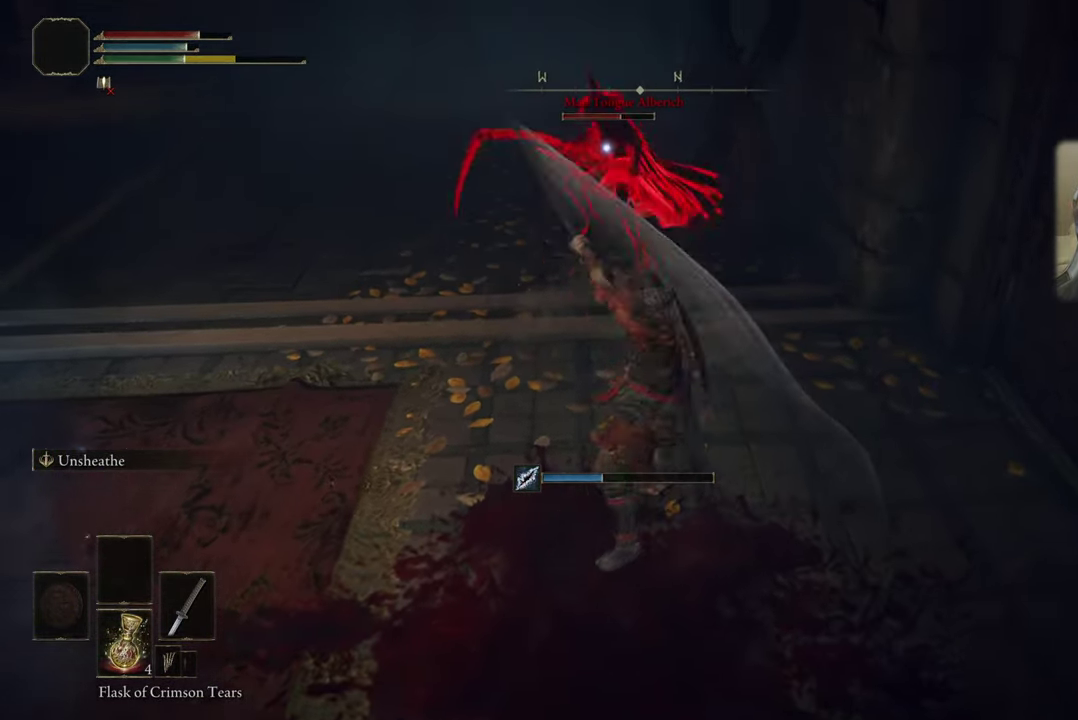
{"dt_ms": 500, "buttons": [], "left_stick": "down-left", "right_stick": "center", "events": [[167, "left_stick", "down-left"]]}
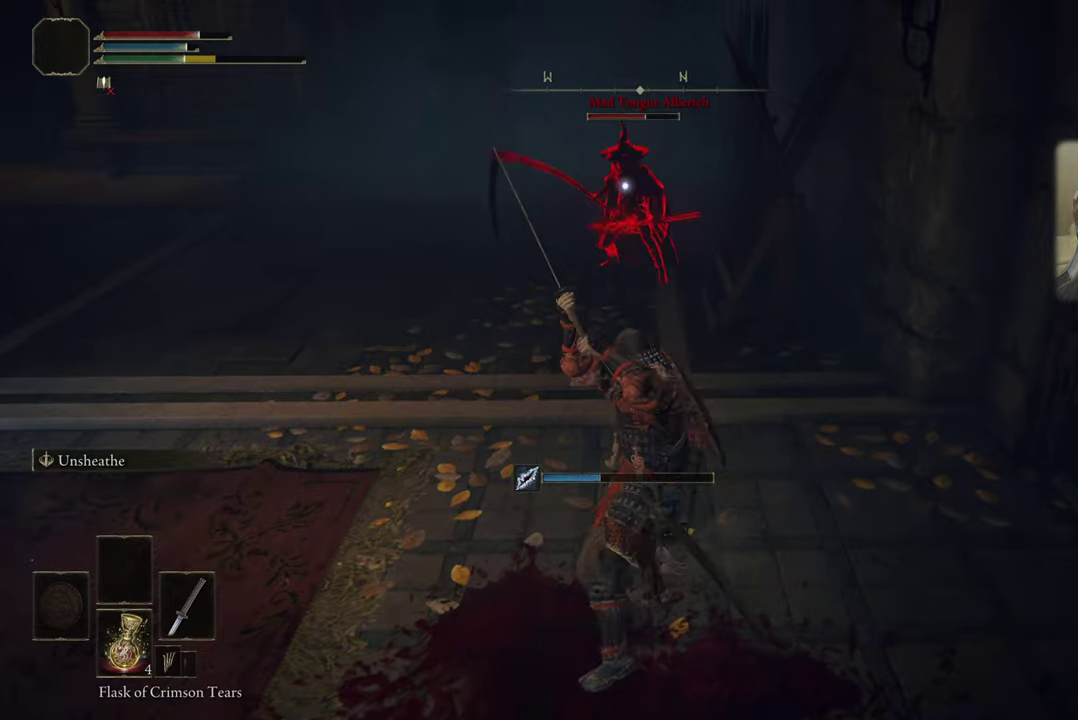
{"dt_ms": 500, "buttons": [], "left_stick": "down-left", "right_stick": "center", "events": []}
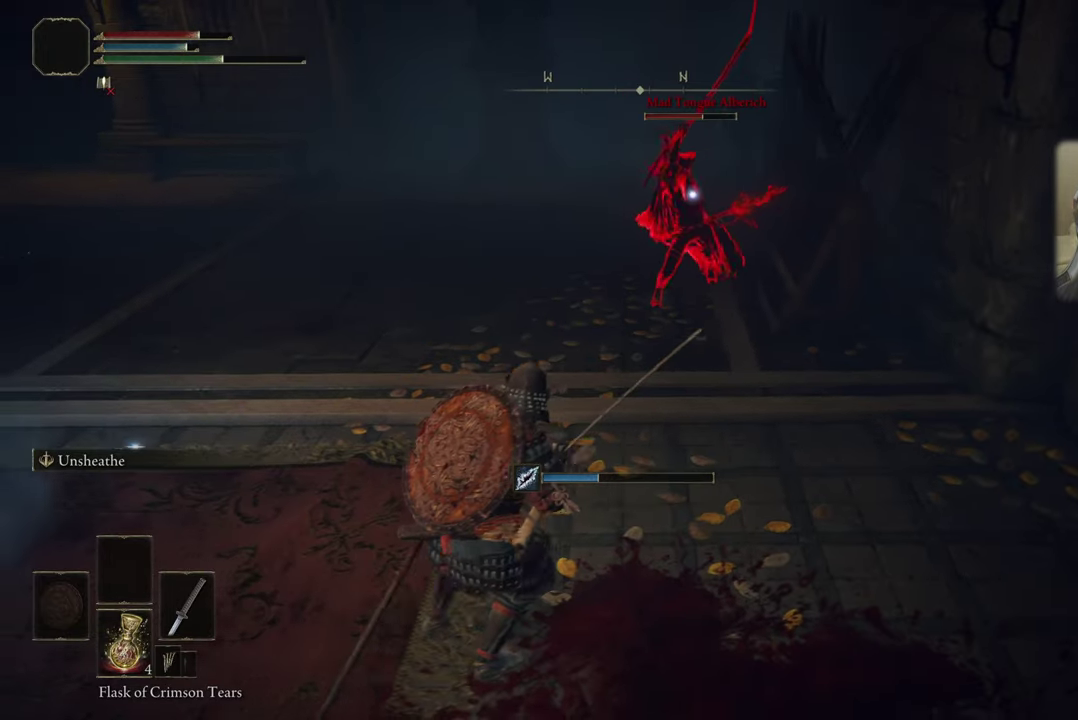
{"dt_ms": 700, "buttons": [], "left_stick": "down-right", "right_stick": "center", "events": [[350, "left_stick", "down"], [517, "left_stick", "down-right"]]}
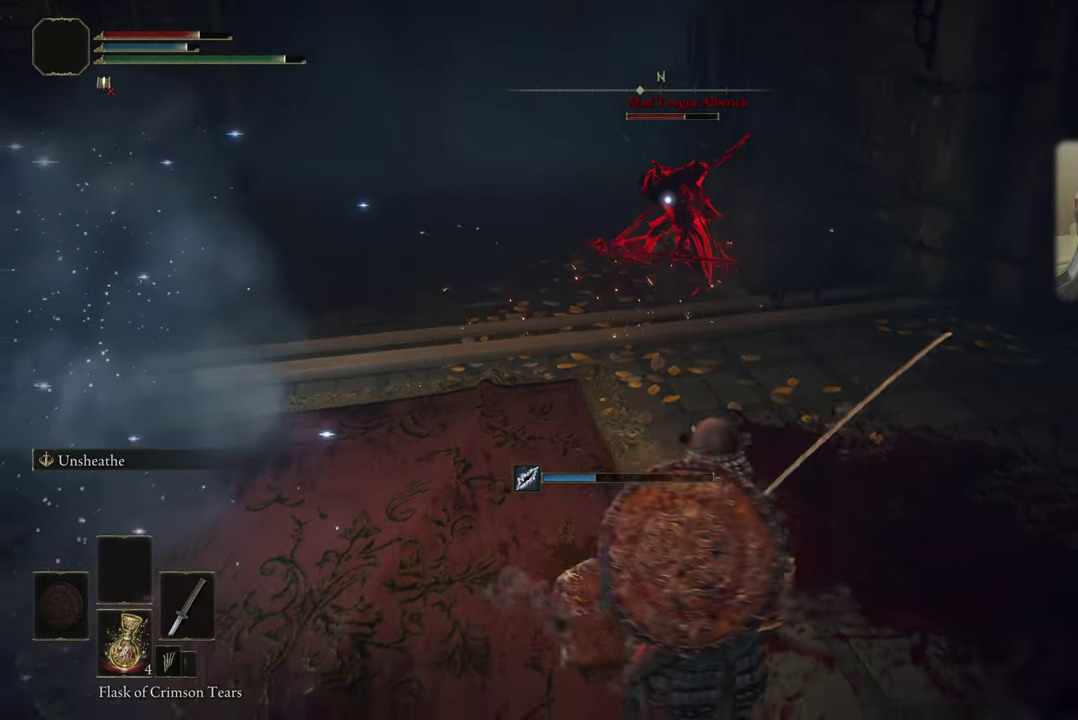
{"dt_ms": 300, "buttons": [], "left_stick": "up", "right_stick": "center", "events": [[184, "left_stick", "up-right"], [234, "left_stick", "up"]]}
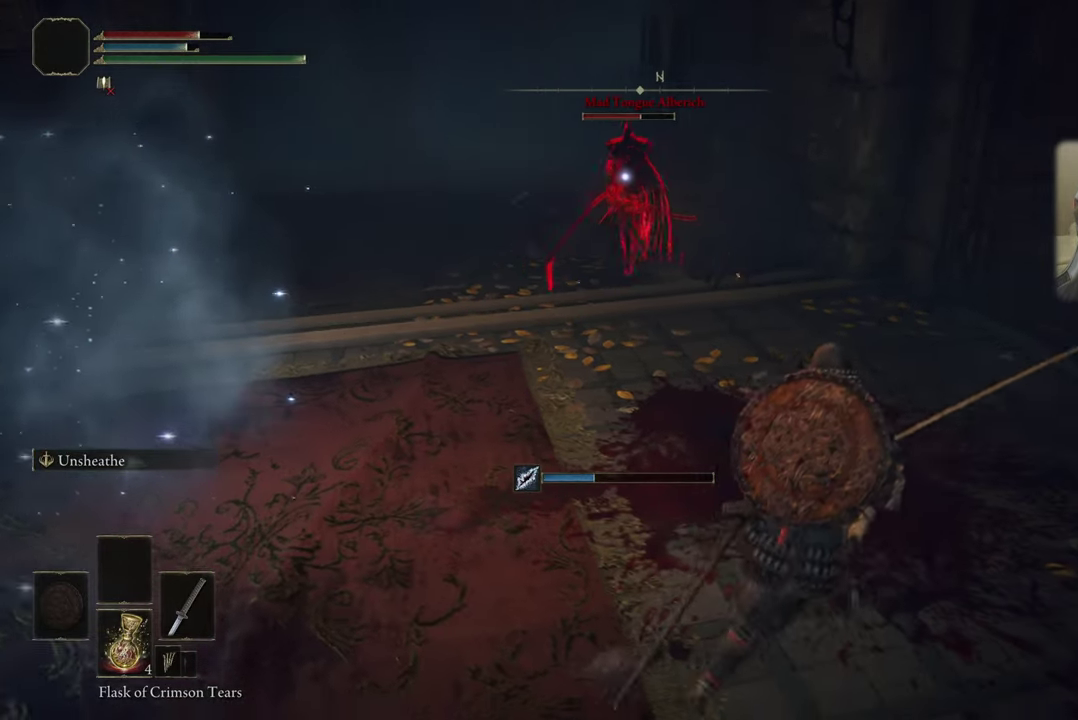
{"dt_ms": 500, "buttons": ["R2"], "left_stick": "up", "right_stick": "center", "events": [[84, "CROSS", "down"], [184, "CROSS", "up"], [450, "R2", "down"]]}
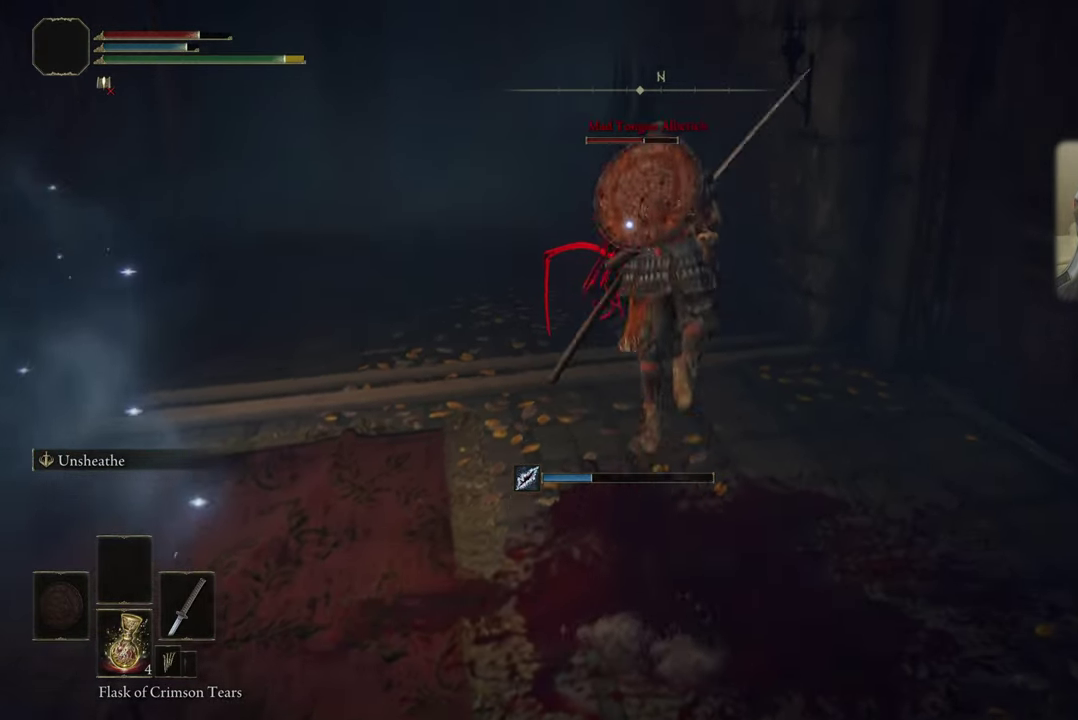
{"dt_ms": 500, "buttons": [], "left_stick": "center", "right_stick": "center", "events": [[34, "R2", "up"], [417, "left_stick", "center"]]}